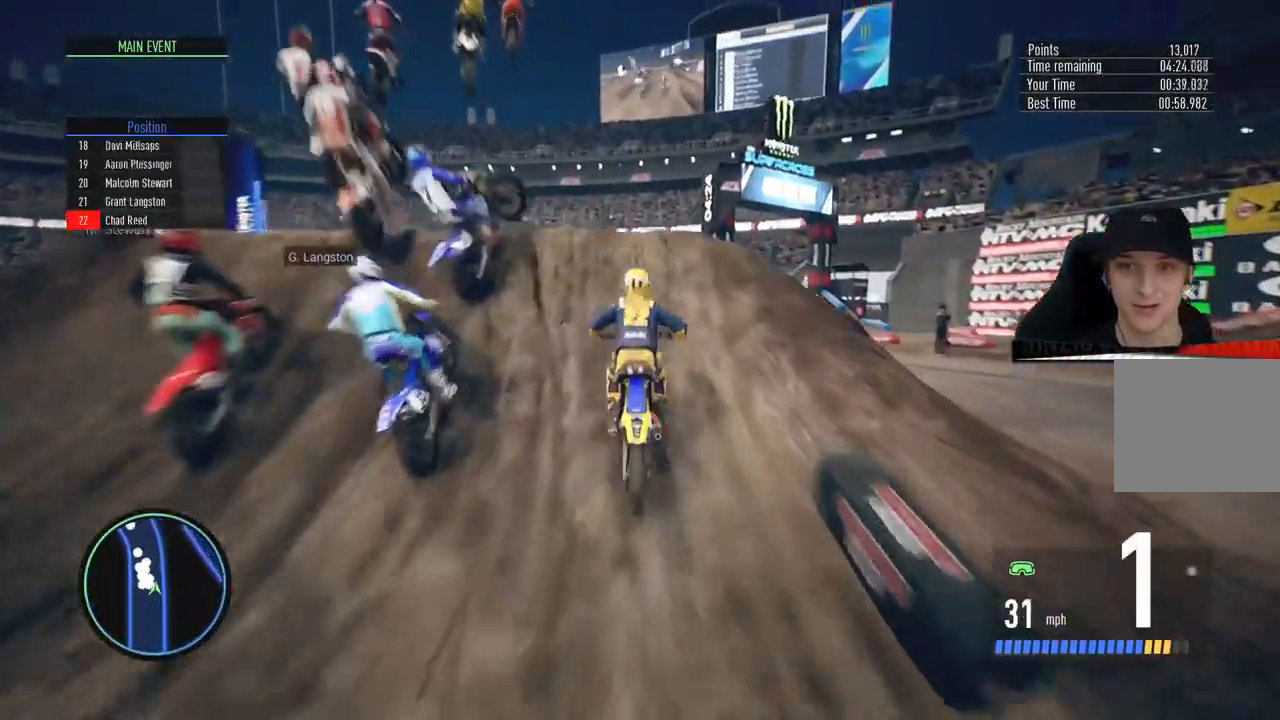
Gameplay with a controller (PlayStation layout); each line is a JSON object with the inputs held at the frame after it. "events" lists button and stick changes between this image and that frame as [ms after this image, input, new state], when the widget could be followed in between.
{"buttons": [], "left_stick": "up-right", "right_stick": "up-left", "events": [[267, "left_stick", "up"], [334, "right_stick", "up"], [418, "left_stick", "up-right"], [468, "right_stick", "up-left"]]}
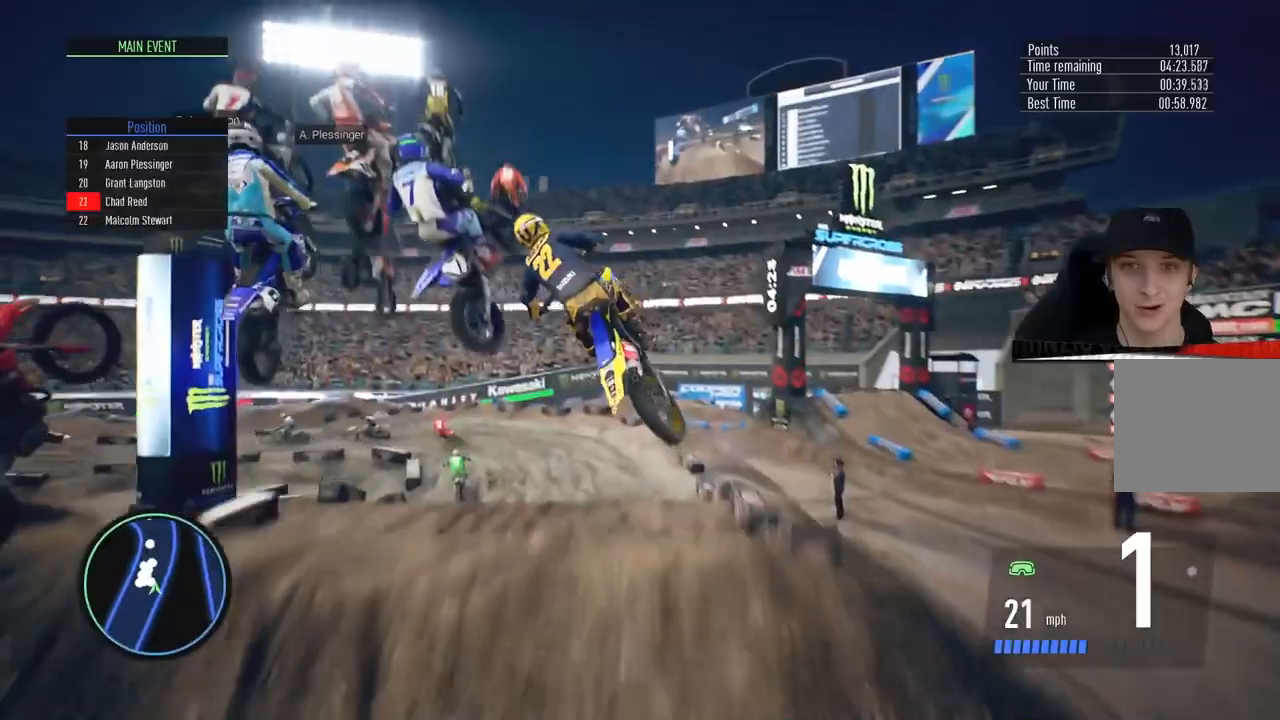
{"buttons": ["R1", "R2"], "left_stick": "center", "right_stick": "center", "events": [[150, "left_stick", "center"], [250, "right_stick", "center"], [400, "R2", "down"], [500, "R1", "down"]]}
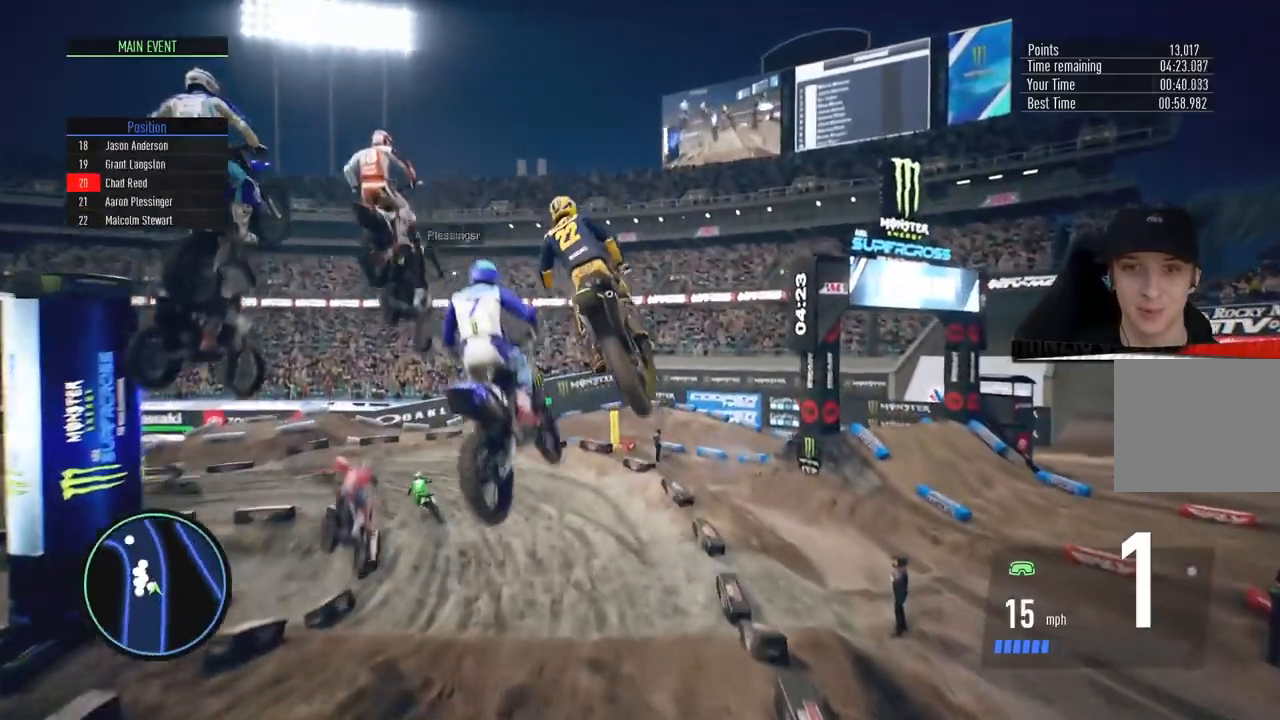
{"buttons": ["R2"], "left_stick": "center", "right_stick": "center", "events": [[67, "R1", "up"]]}
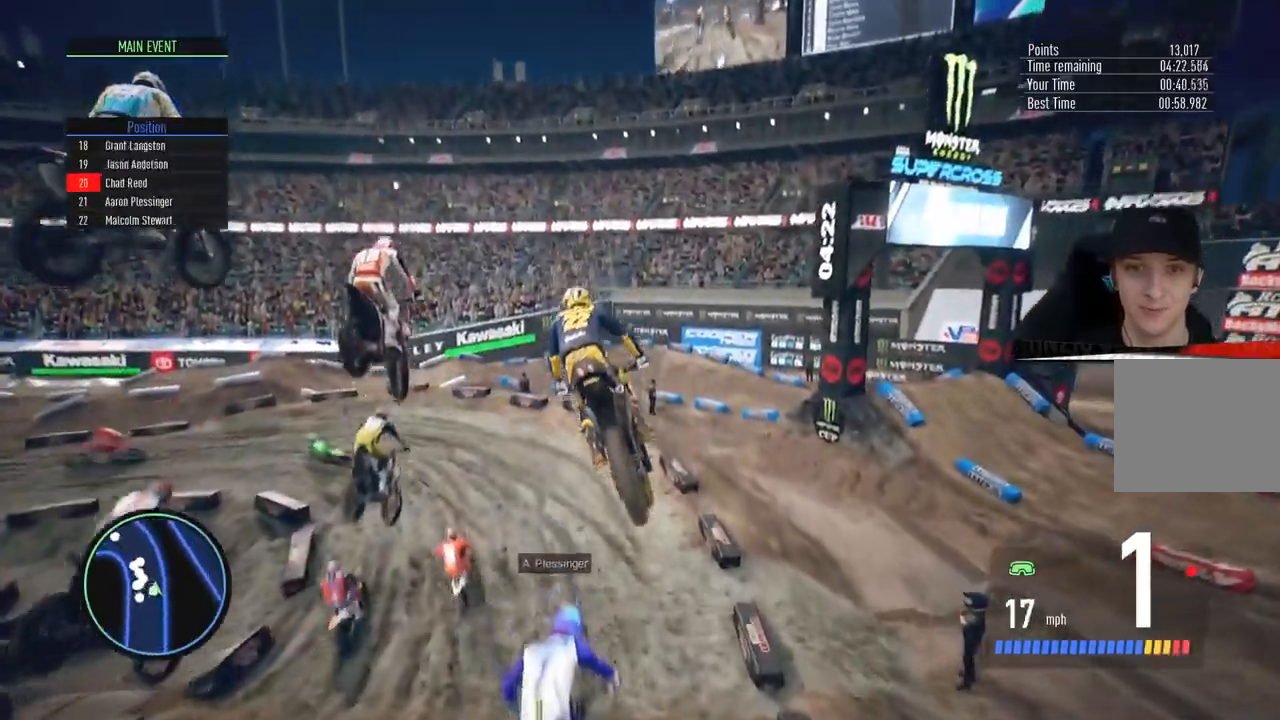
{"buttons": ["R2"], "left_stick": "center", "right_stick": "center", "events": []}
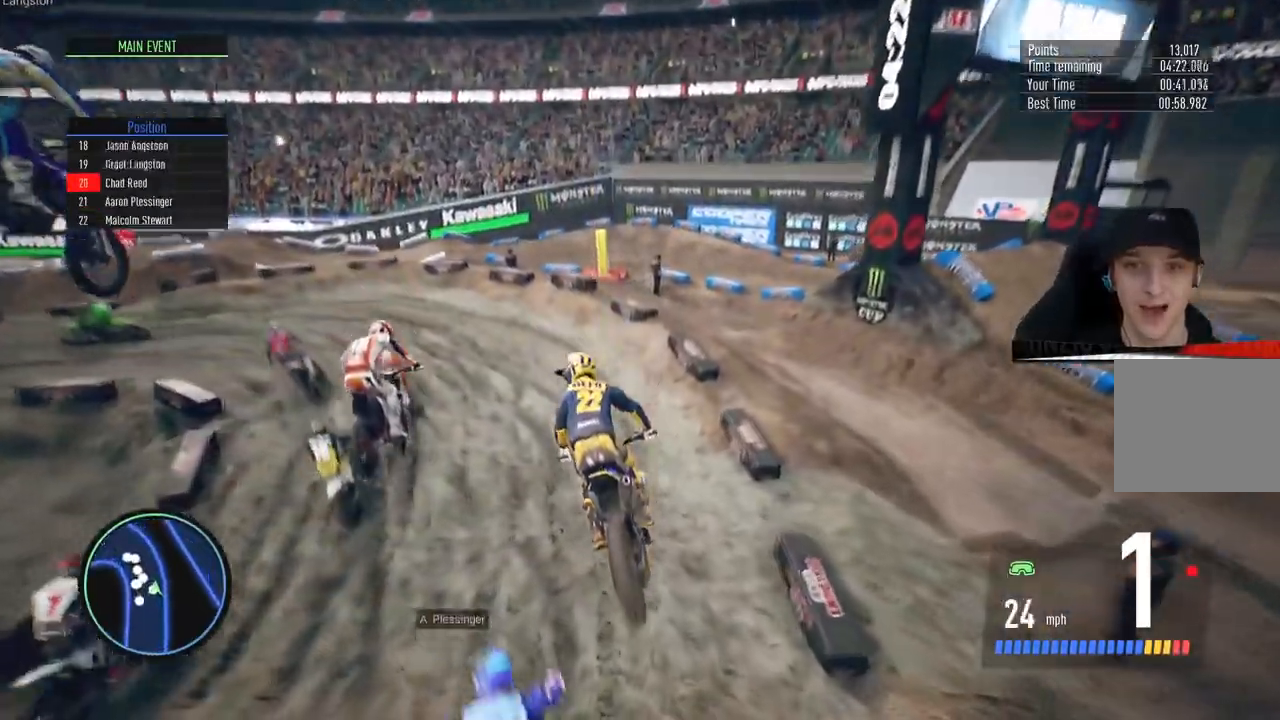
{"buttons": ["R2"], "left_stick": "left", "right_stick": "center", "events": [[34, "left_stick", "left"], [201, "left_stick", "center"], [251, "left_stick", "left"]]}
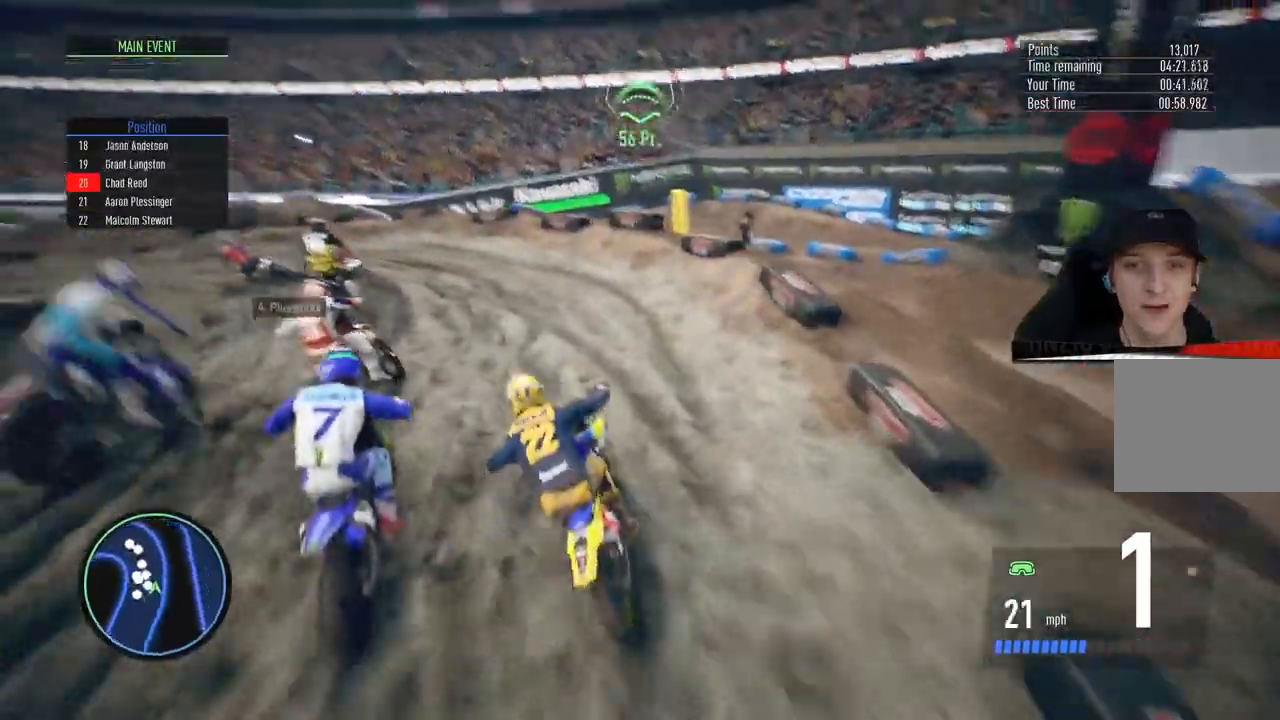
{"buttons": ["R2"], "left_stick": "left", "right_stick": "center", "events": [[50, "CIRCLE", "down"], [84, "left_stick", "center"], [167, "left_stick", "left"], [251, "CIRCLE", "up"]]}
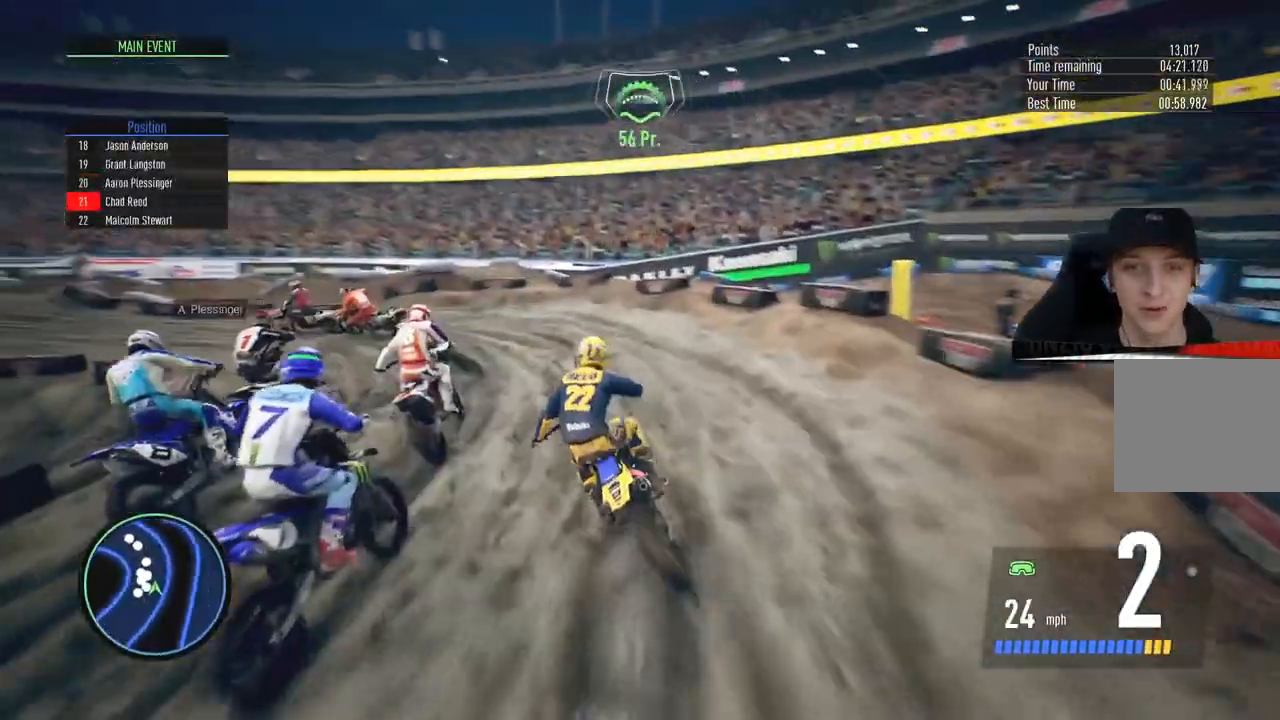
{"buttons": ["R2"], "left_stick": "left", "right_stick": "center", "events": [[50, "R2", "up"], [50, "left_stick", "center"], [150, "left_stick", "left"], [217, "R2", "down"], [367, "R2", "up"], [383, "left_stick", "center"], [450, "left_stick", "left"], [467, "R2", "down"]]}
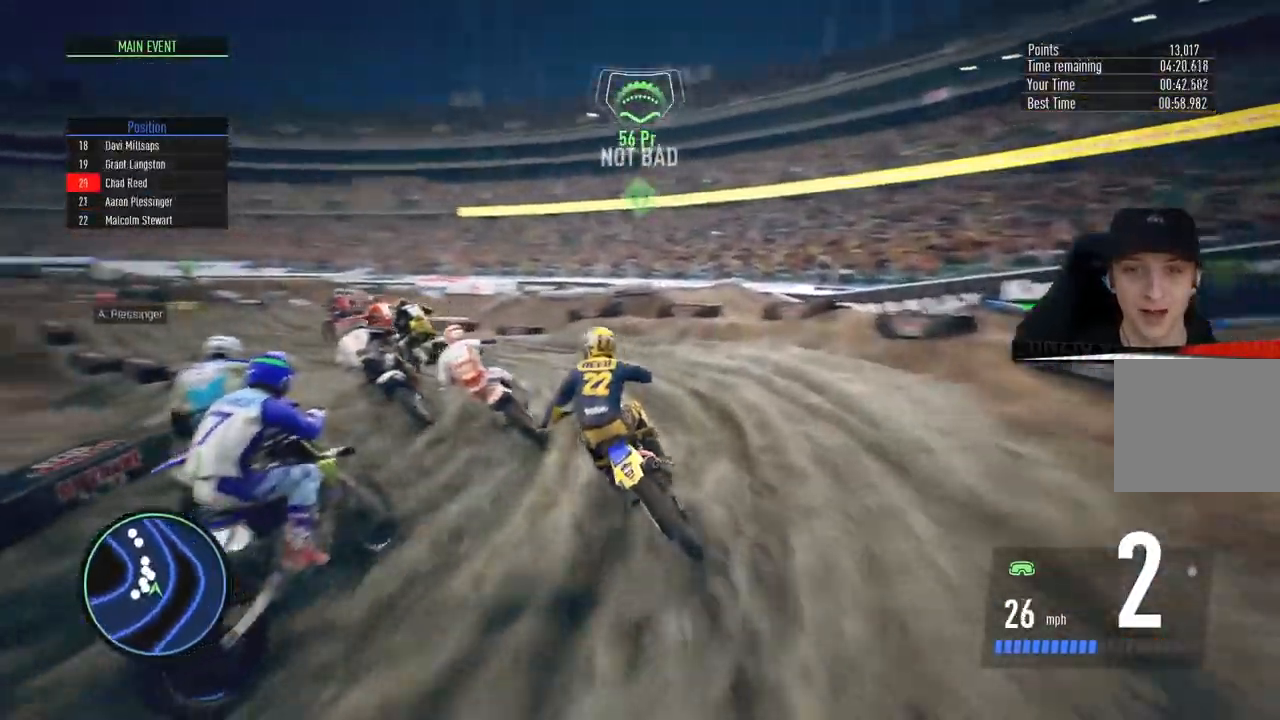
{"buttons": ["R2"], "left_stick": "left", "right_stick": "center", "events": [[84, "R2", "up"], [167, "R2", "down"], [267, "left_stick", "center"], [301, "R2", "up"], [367, "R2", "down"], [384, "left_stick", "left"]]}
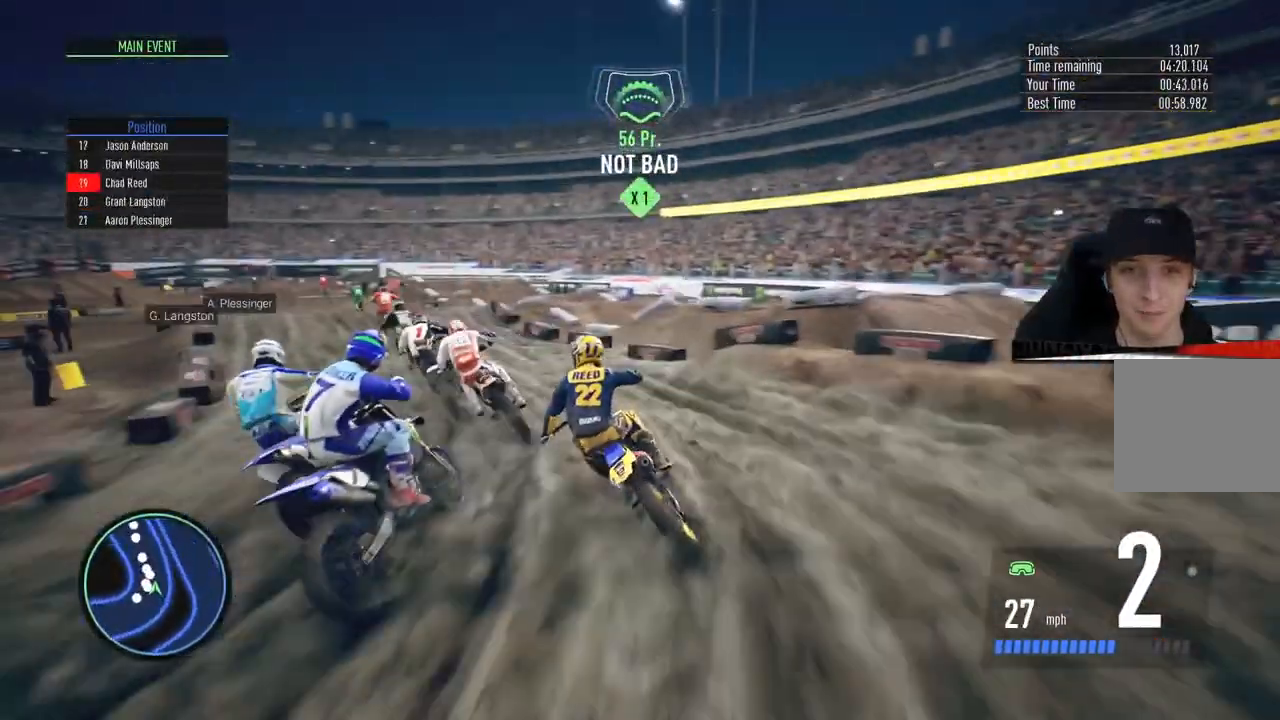
{"buttons": ["R2"], "left_stick": "center", "right_stick": "down", "events": [[117, "left_stick", "center"], [250, "left_stick", "left"], [400, "left_stick", "center"], [450, "right_stick", "down"]]}
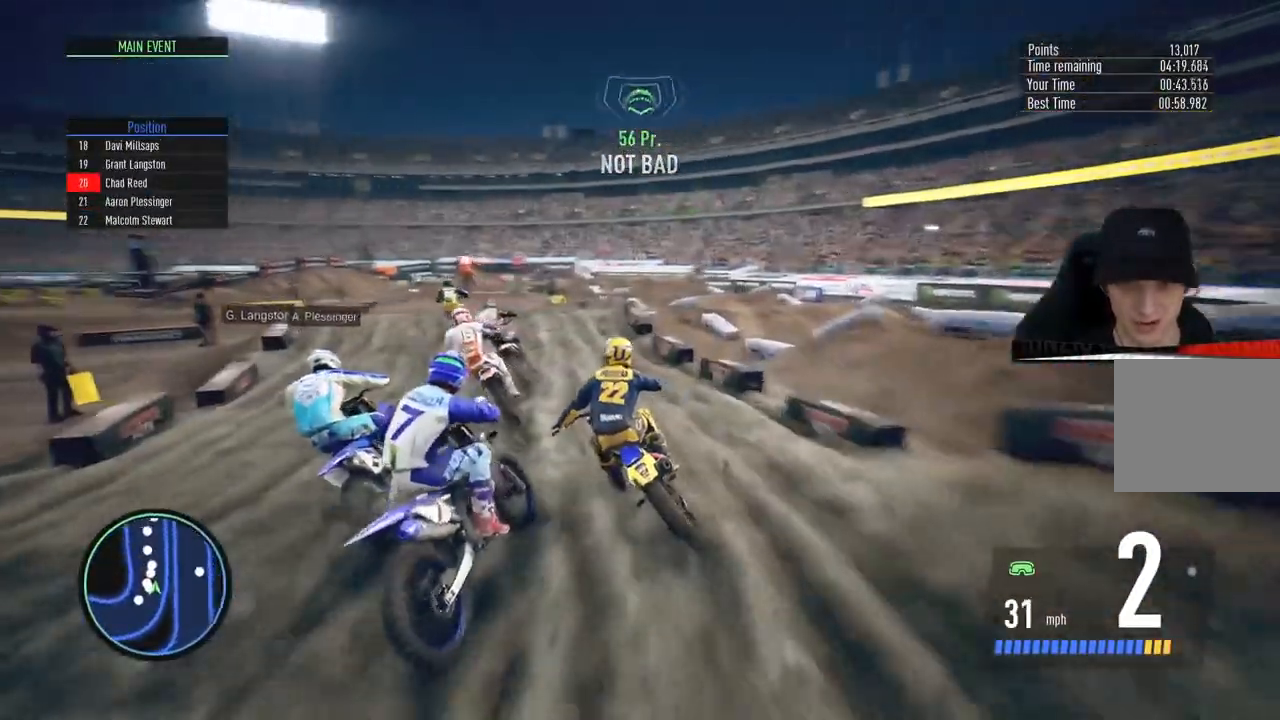
{"buttons": ["R2"], "left_stick": "up", "right_stick": "up", "events": [[284, "right_stick", "up"], [301, "left_stick", "up"]]}
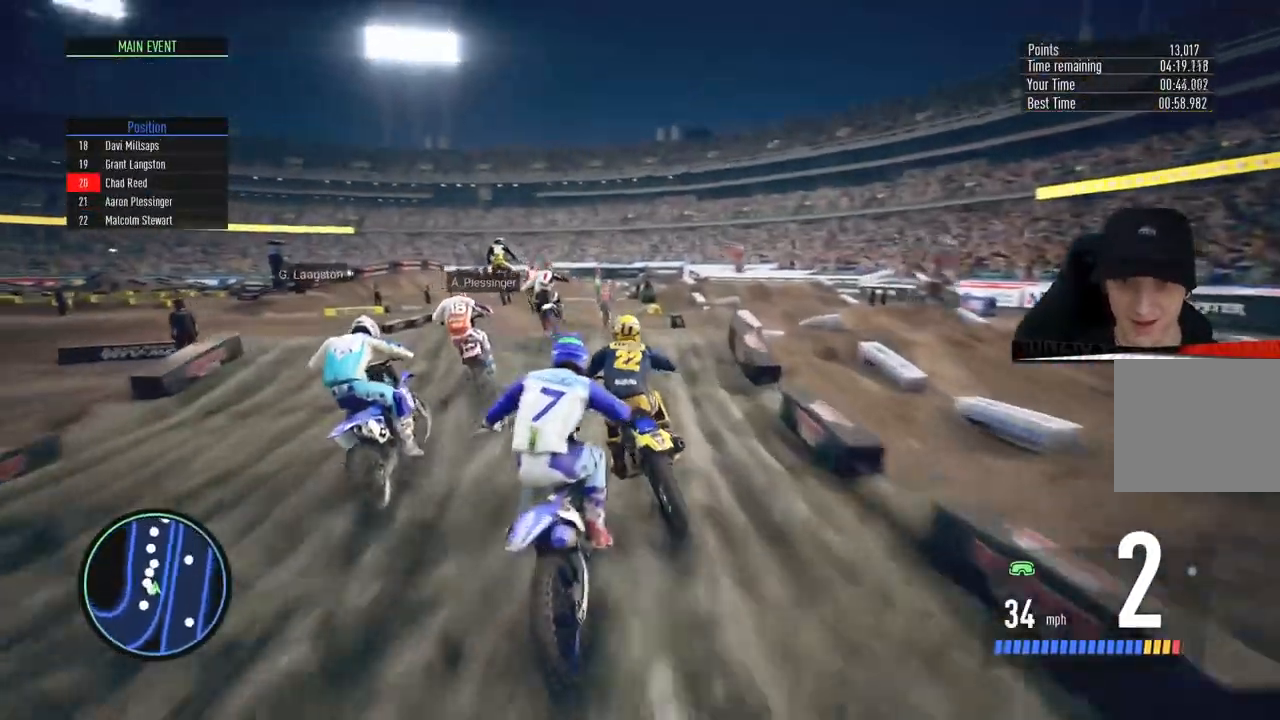
{"buttons": ["R2"], "left_stick": "center", "right_stick": "center", "events": [[434, "right_stick", "center"], [467, "left_stick", "center"]]}
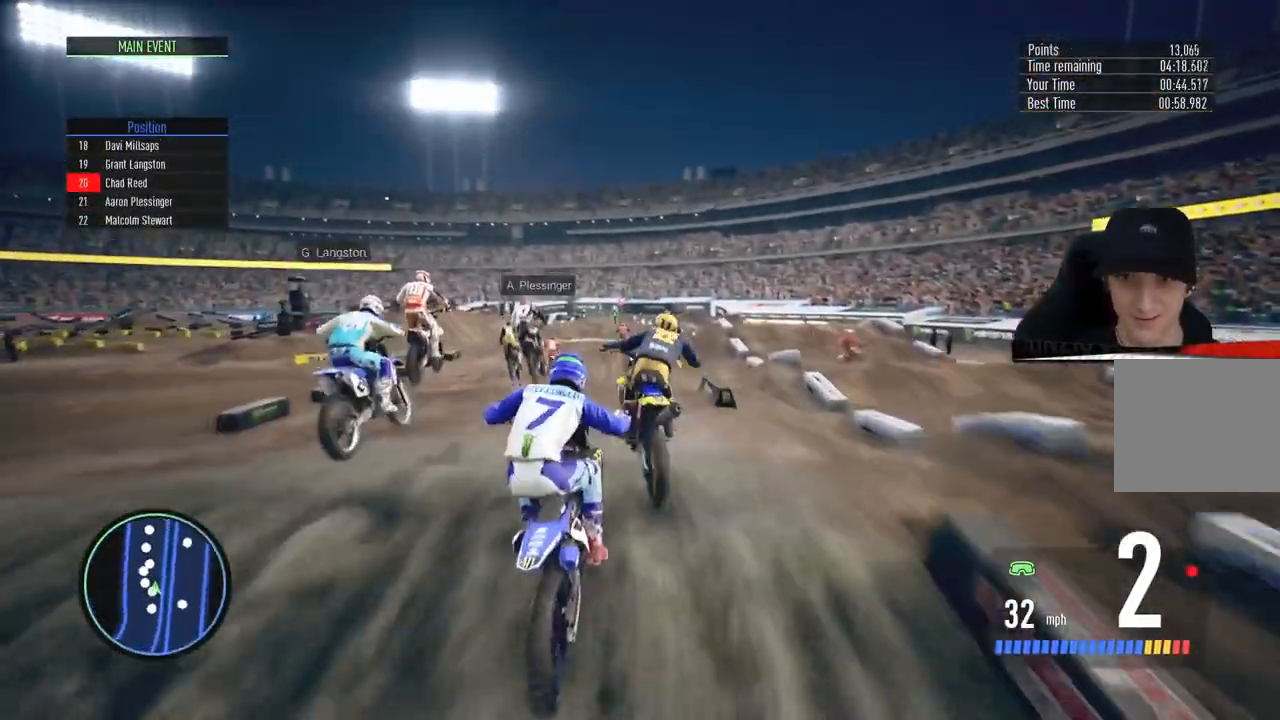
{"buttons": ["R2"], "left_stick": "center", "right_stick": "center", "events": [[284, "left_stick", "left"], [401, "left_stick", "center"]]}
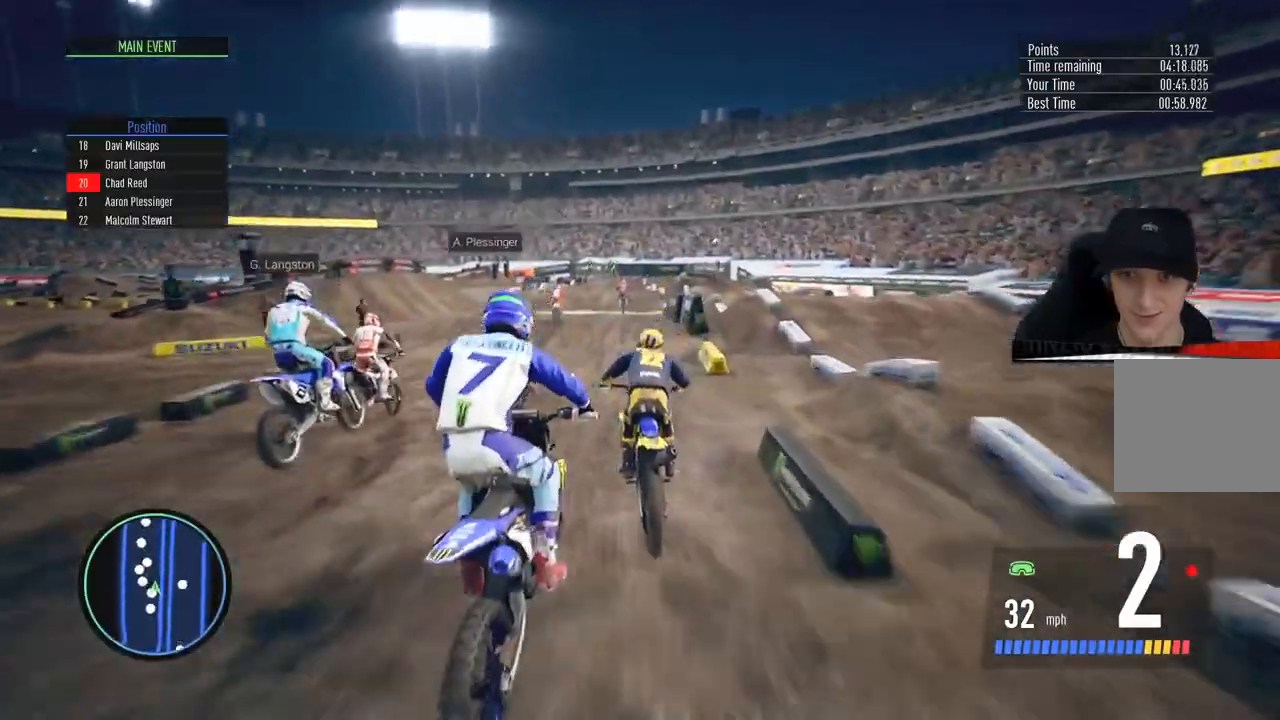
{"buttons": ["R2"], "left_stick": "center", "right_stick": "down", "events": [[317, "right_stick", "down"]]}
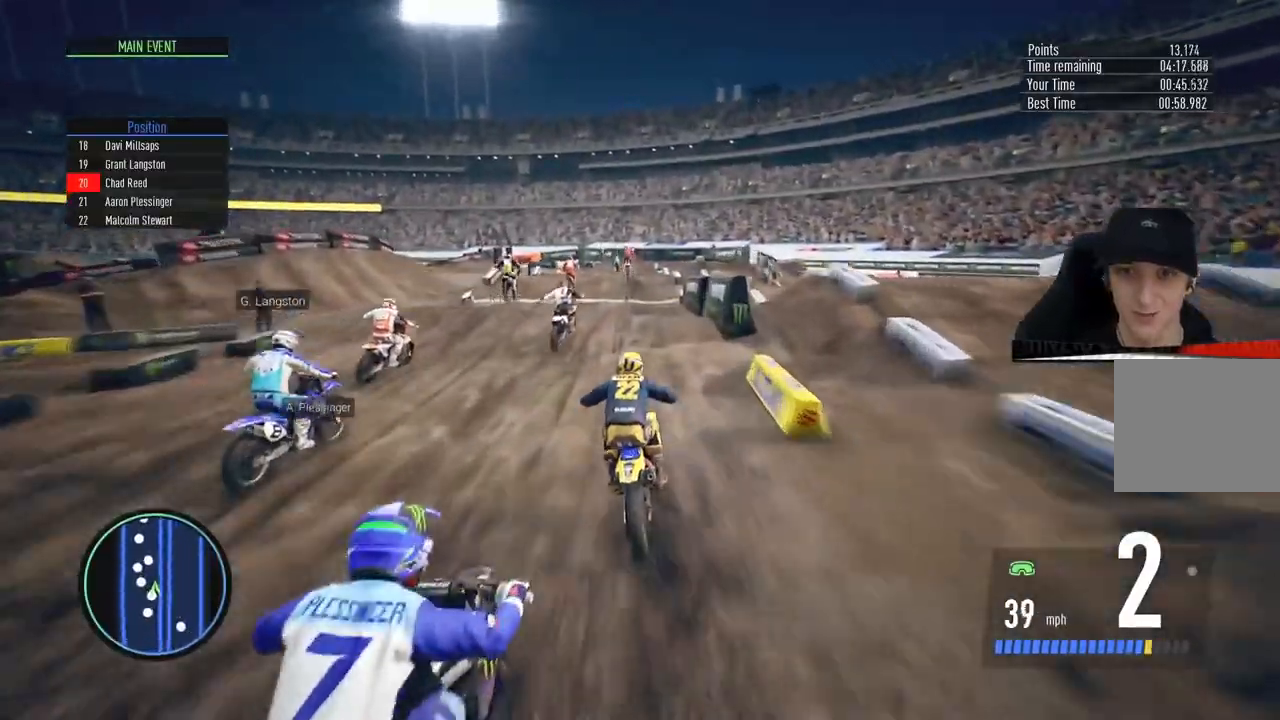
{"buttons": ["R2"], "left_stick": "down", "right_stick": "down", "events": [[50, "left_stick", "left"], [117, "left_stick", "center"], [217, "left_stick", "down"]]}
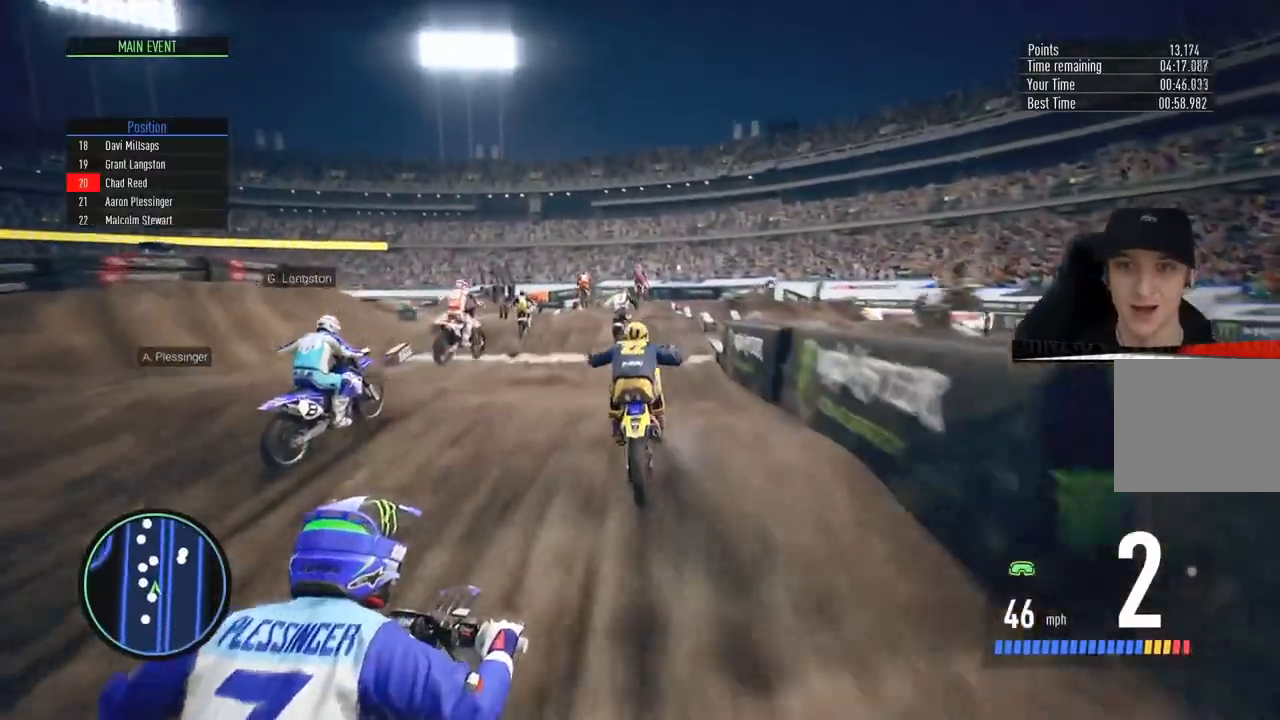
{"buttons": ["R2"], "left_stick": "up", "right_stick": "up", "events": [[333, "right_stick", "center"], [383, "left_stick", "center"], [450, "right_stick", "up"], [467, "left_stick", "up"]]}
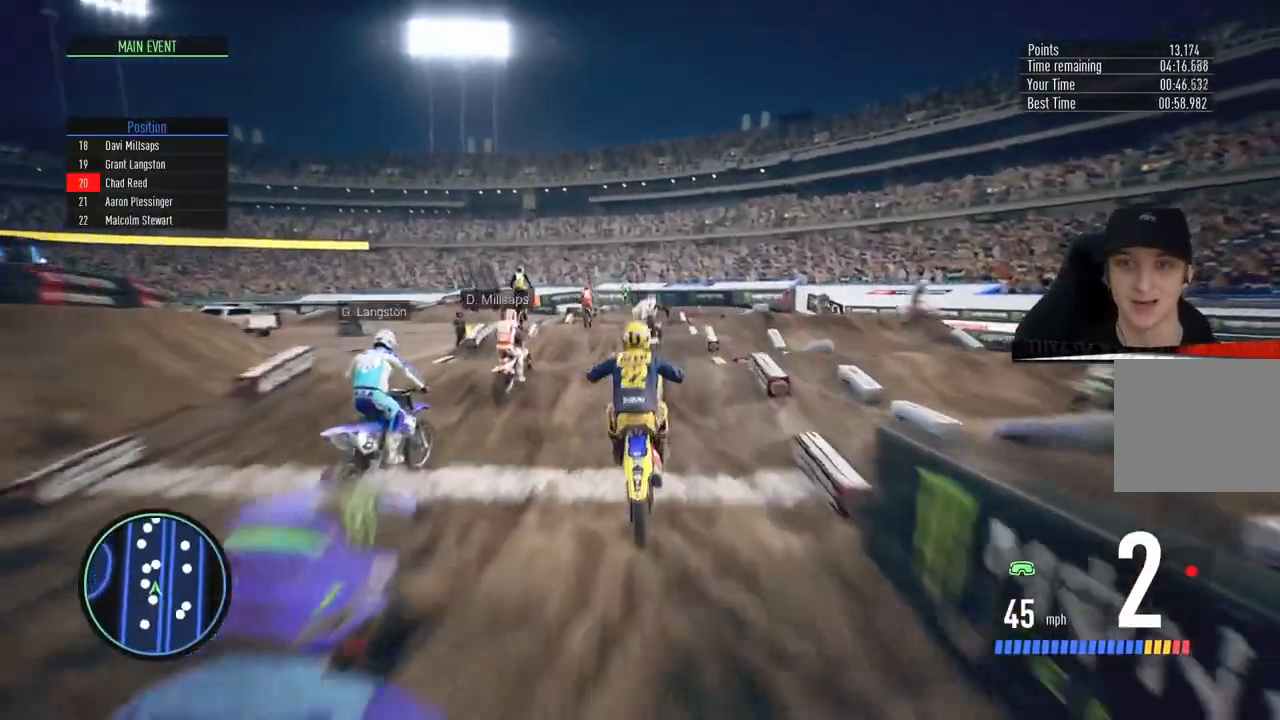
{"buttons": [], "left_stick": "center", "right_stick": "center", "events": [[401, "left_stick", "center"], [401, "right_stick", "center"], [451, "R2", "up"]]}
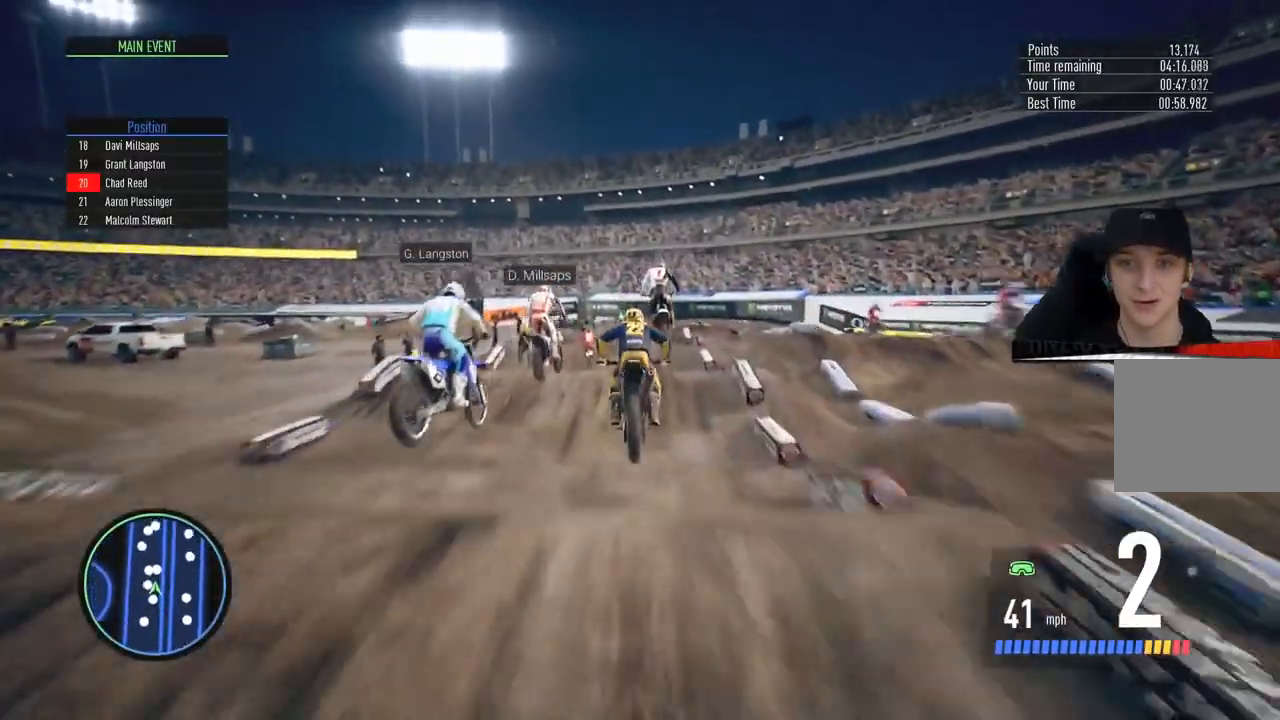
{"buttons": [], "left_stick": "center", "right_stick": "center", "events": [[200, "R2", "down"], [484, "R2", "up"]]}
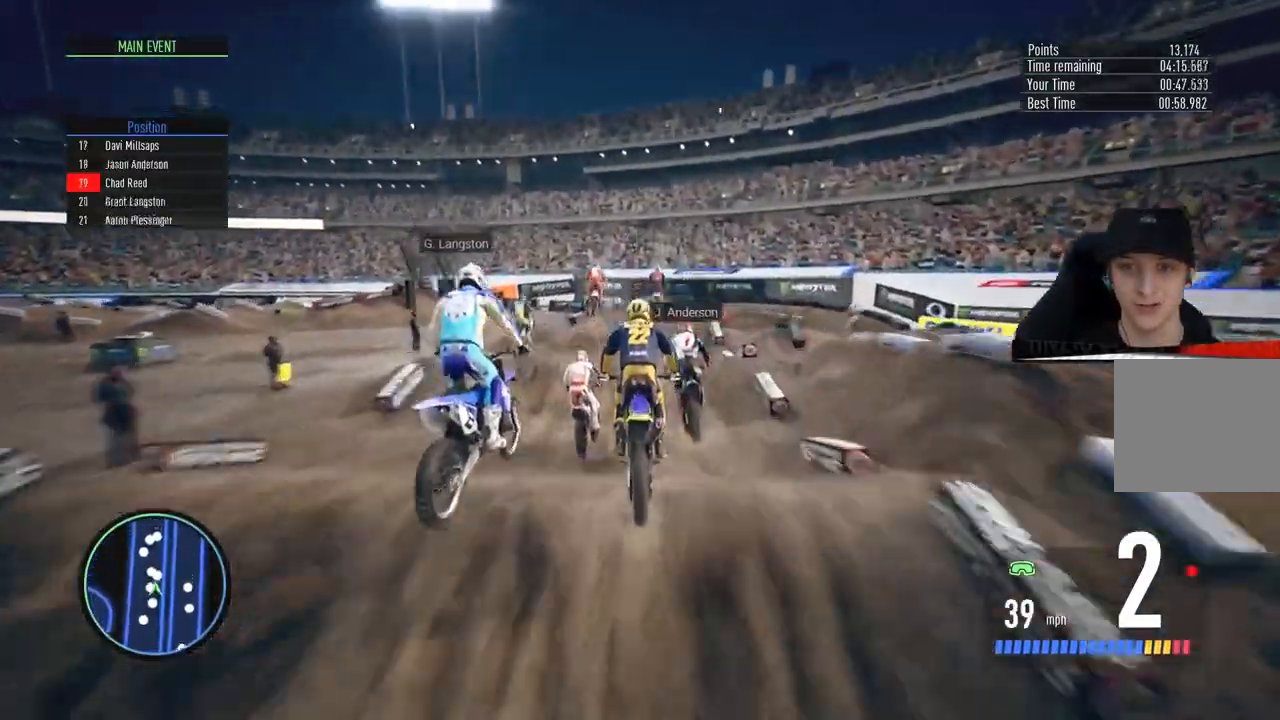
{"buttons": [], "left_stick": "up-right", "right_stick": "center", "events": [[351, "R2", "down"], [367, "left_stick", "up-right"], [484, "R2", "up"]]}
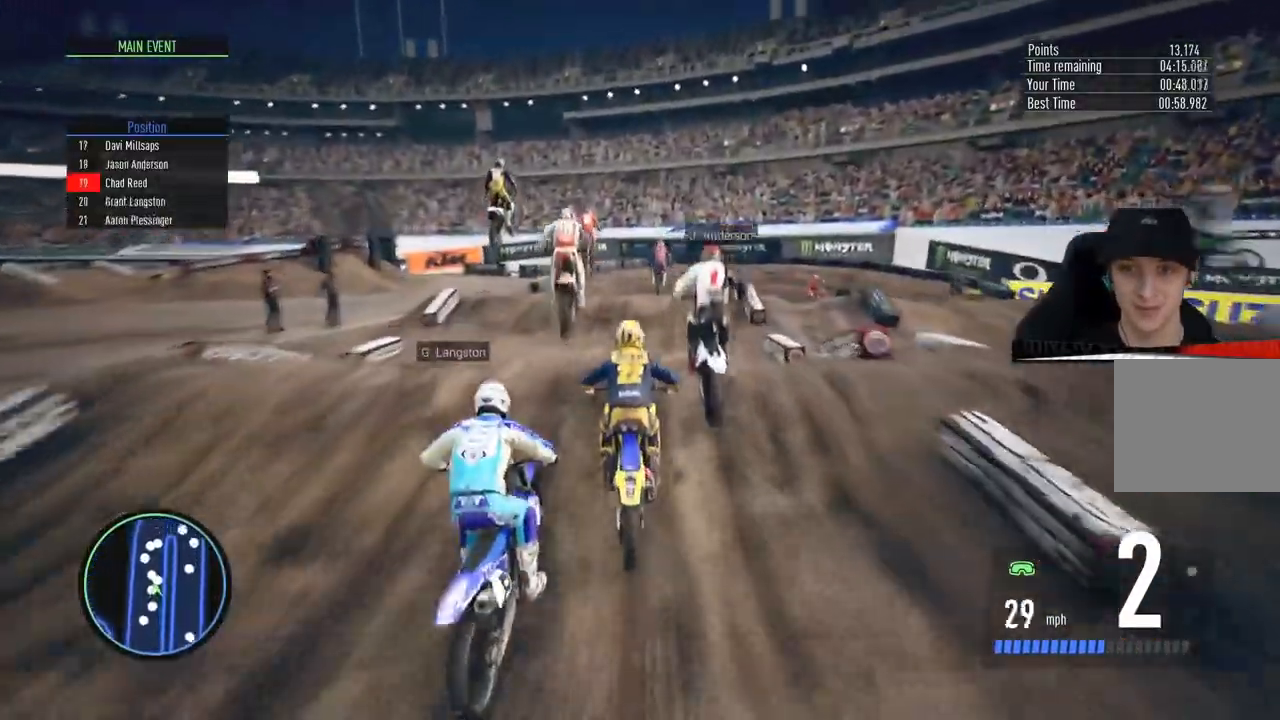
{"buttons": [], "left_stick": "center", "right_stick": "center", "events": [[183, "SQUARE", "down"], [217, "left_stick", "center"], [283, "SQUARE", "up"]]}
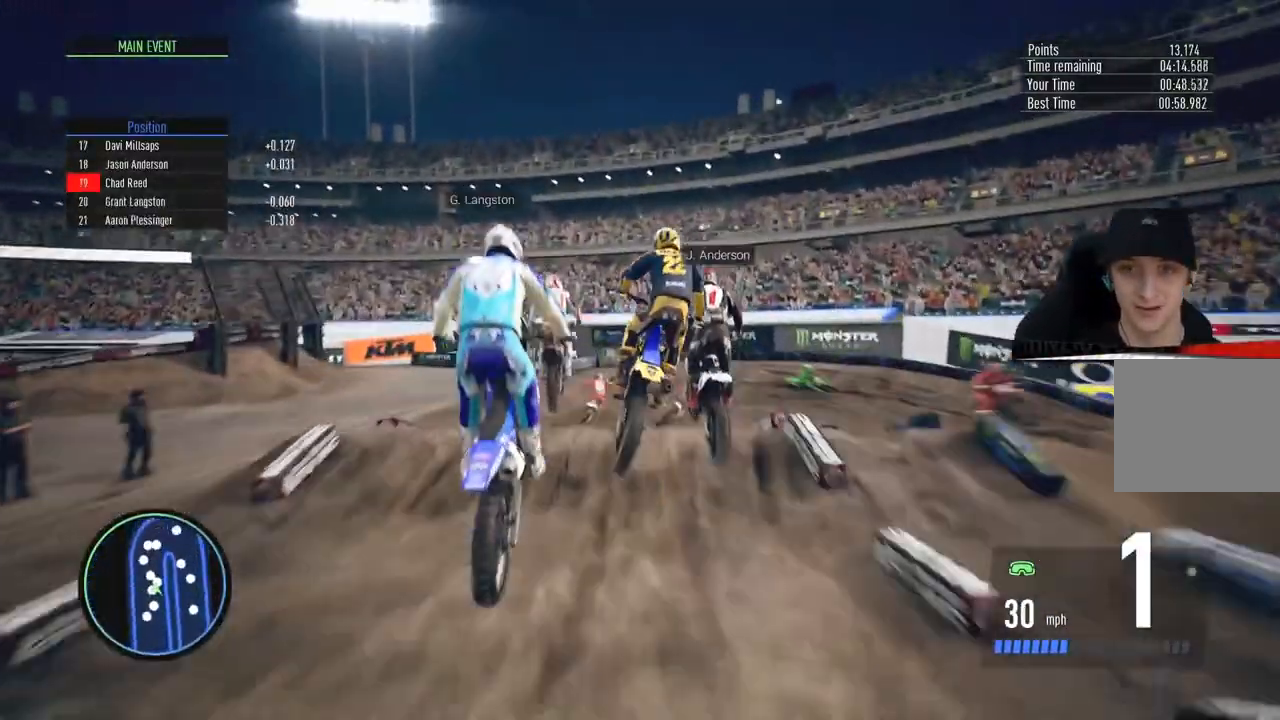
{"buttons": ["R2"], "left_stick": "right", "right_stick": "center", "events": [[84, "R2", "down"], [184, "left_stick", "right"]]}
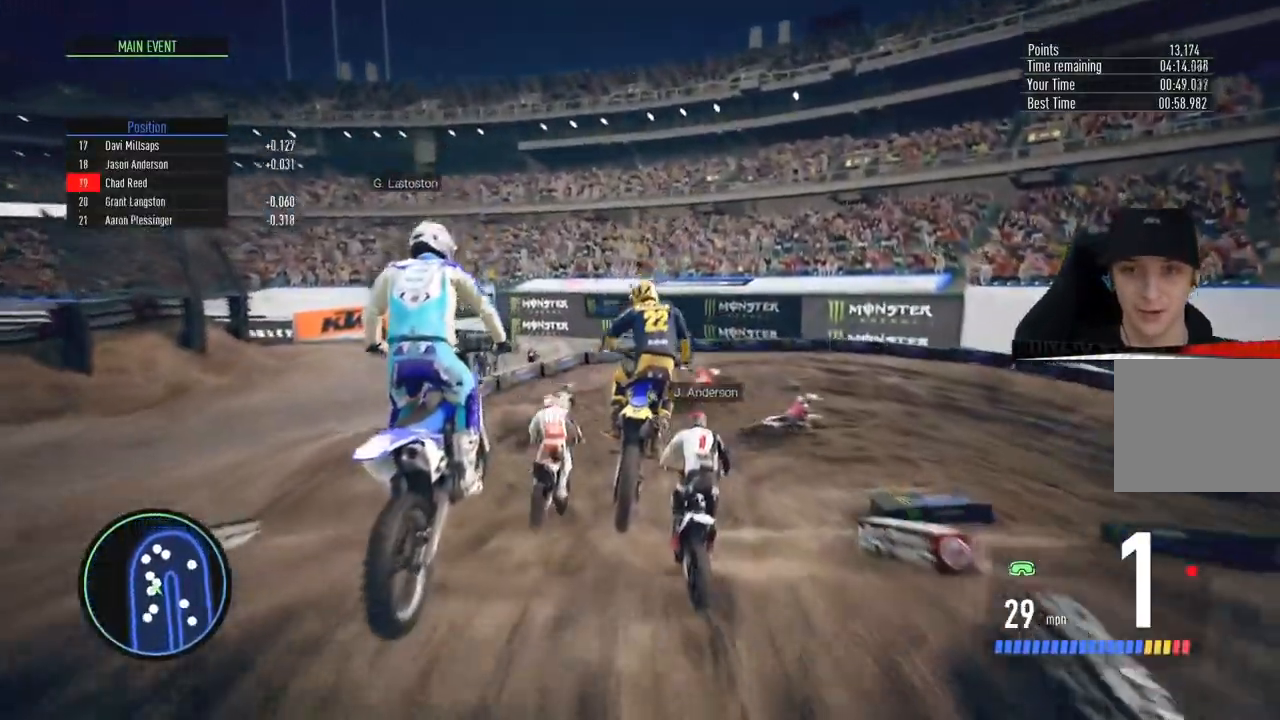
{"buttons": ["L1", "L2"], "left_stick": "right", "right_stick": "center", "events": [[450, "R2", "up"], [484, "L2", "down"], [500, "L1", "down"]]}
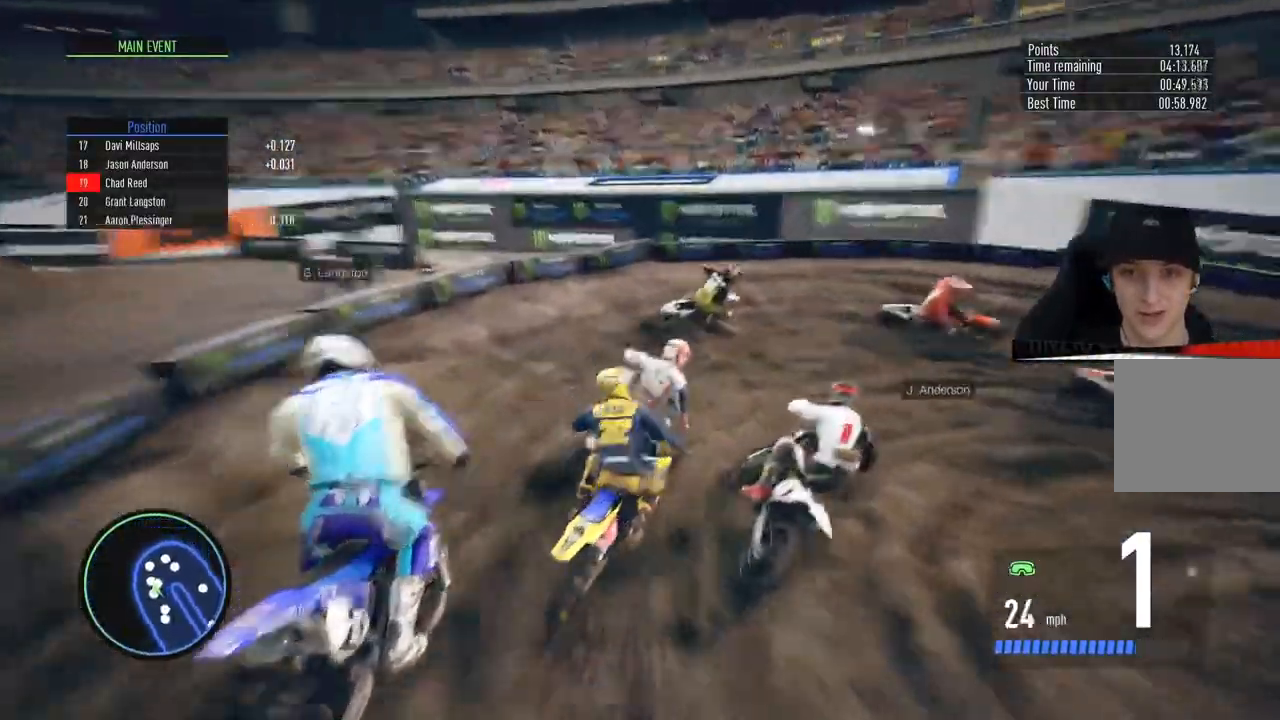
{"buttons": [], "left_stick": "right", "right_stick": "center", "events": [[50, "L1", "up"], [200, "L2", "up"]]}
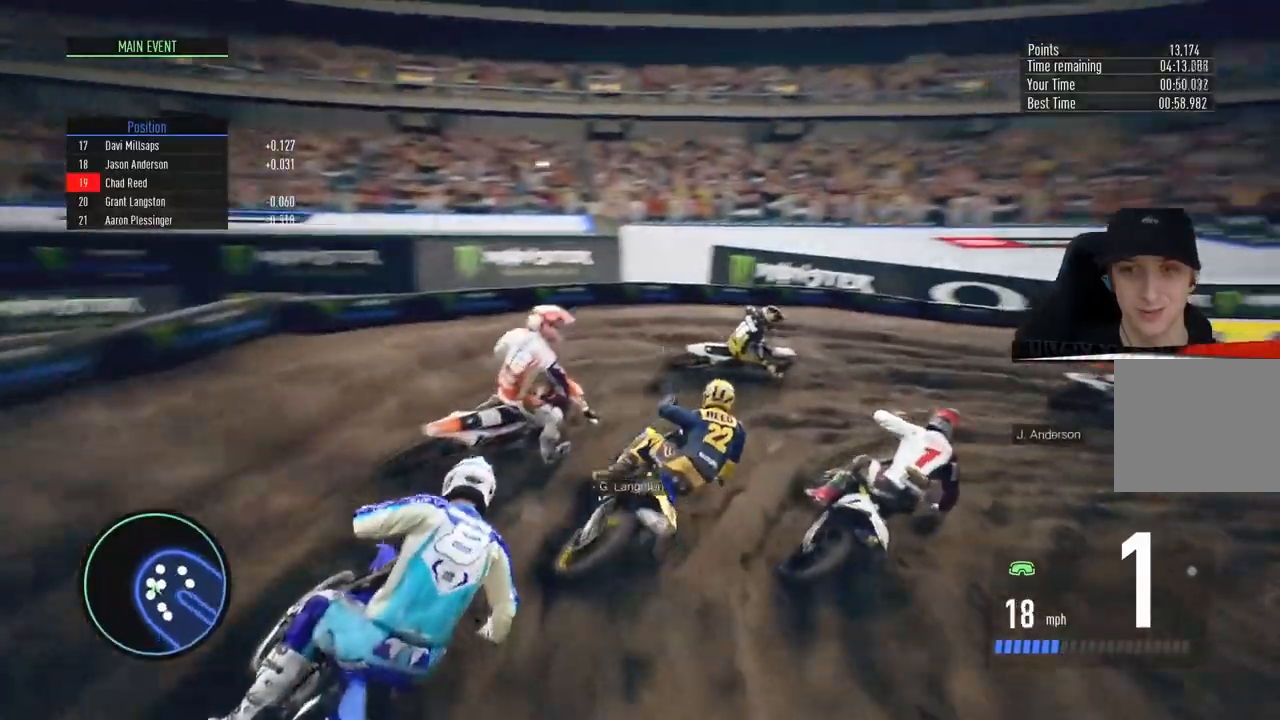
{"buttons": ["R2"], "left_stick": "center", "right_stick": "center", "events": [[150, "R2", "down"], [333, "CIRCLE", "down"], [450, "left_stick", "center"], [500, "CIRCLE", "up"]]}
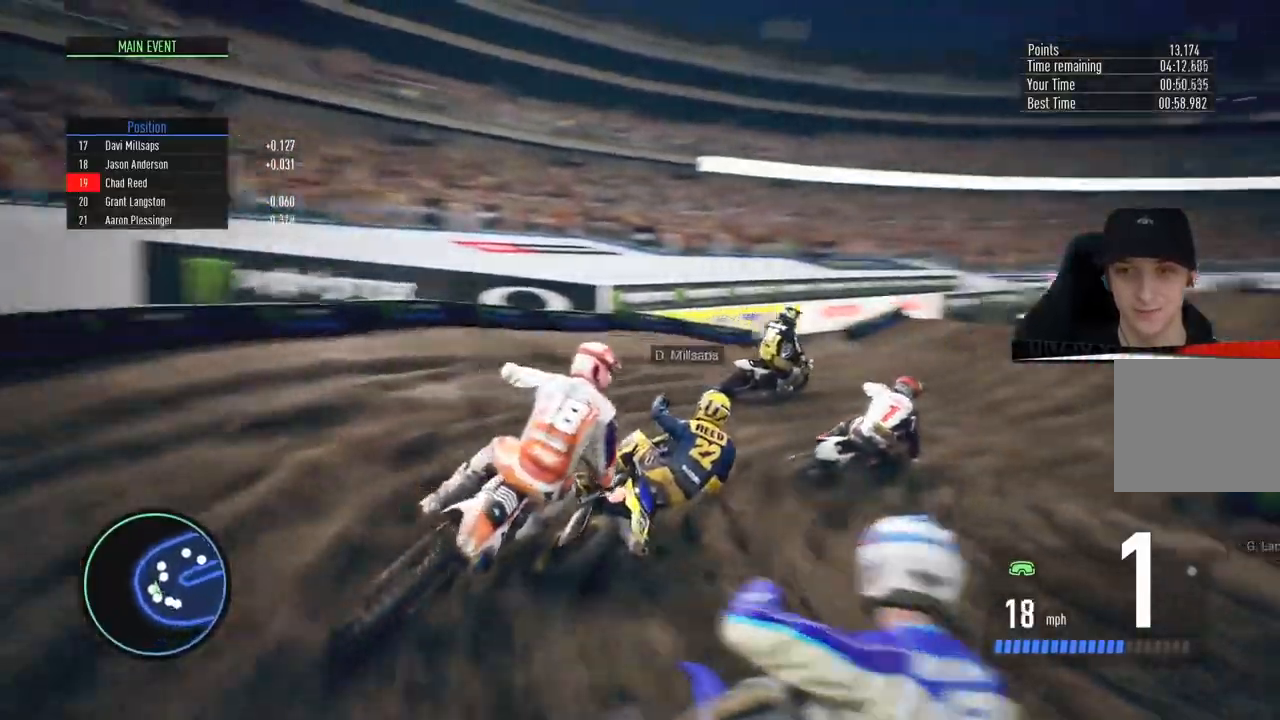
{"buttons": ["R2"], "left_stick": "center", "right_stick": "down", "events": [[334, "left_stick", "up-right"], [401, "right_stick", "down"], [467, "left_stick", "center"]]}
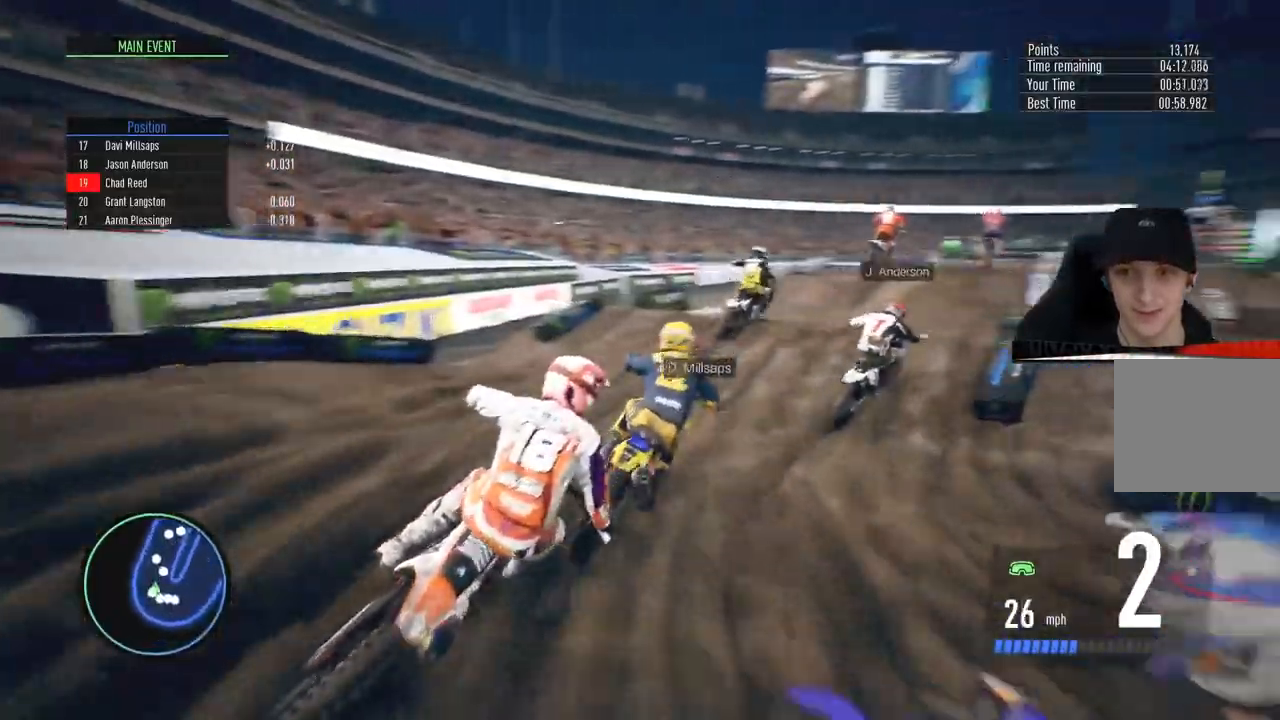
{"buttons": ["R2"], "left_stick": "center", "right_stick": "up", "events": [[50, "left_stick", "right"], [317, "left_stick", "center"], [450, "right_stick", "up"]]}
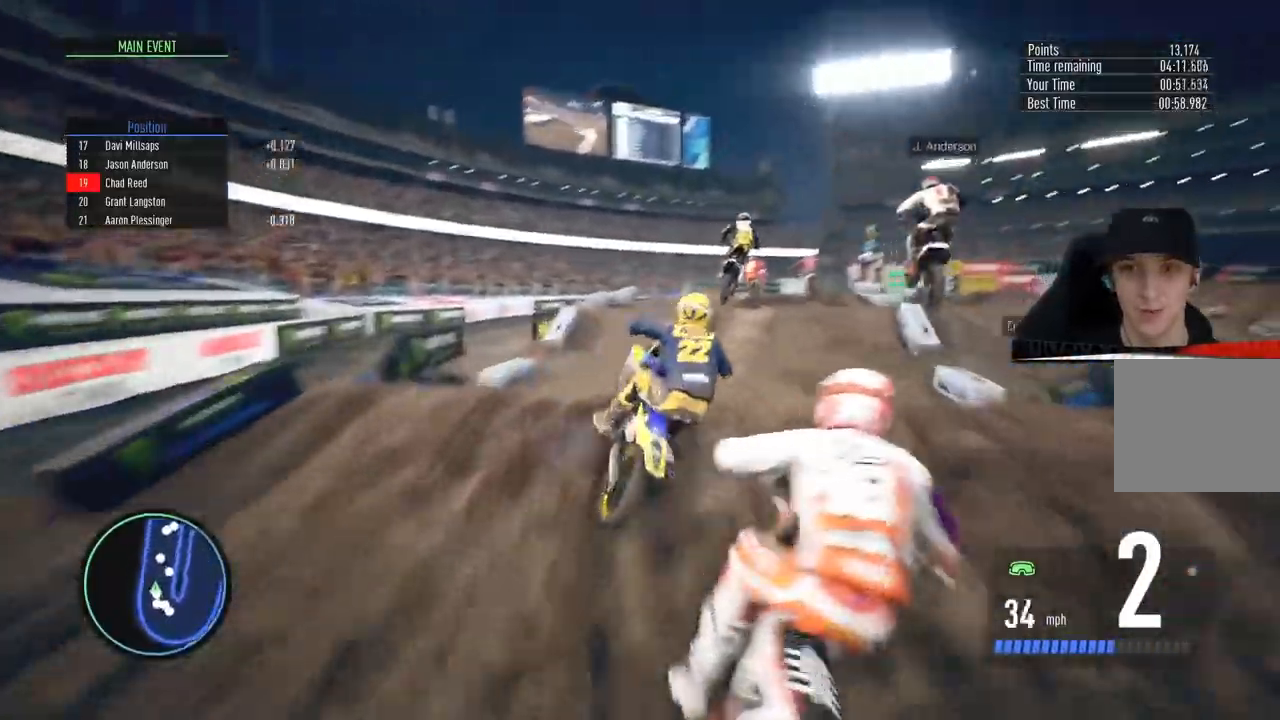
{"buttons": ["R2"], "left_stick": "center", "right_stick": "center", "events": [[67, "R2", "up"], [100, "left_stick", "up"], [301, "right_stick", "center"], [334, "R2", "down"], [351, "left_stick", "center"]]}
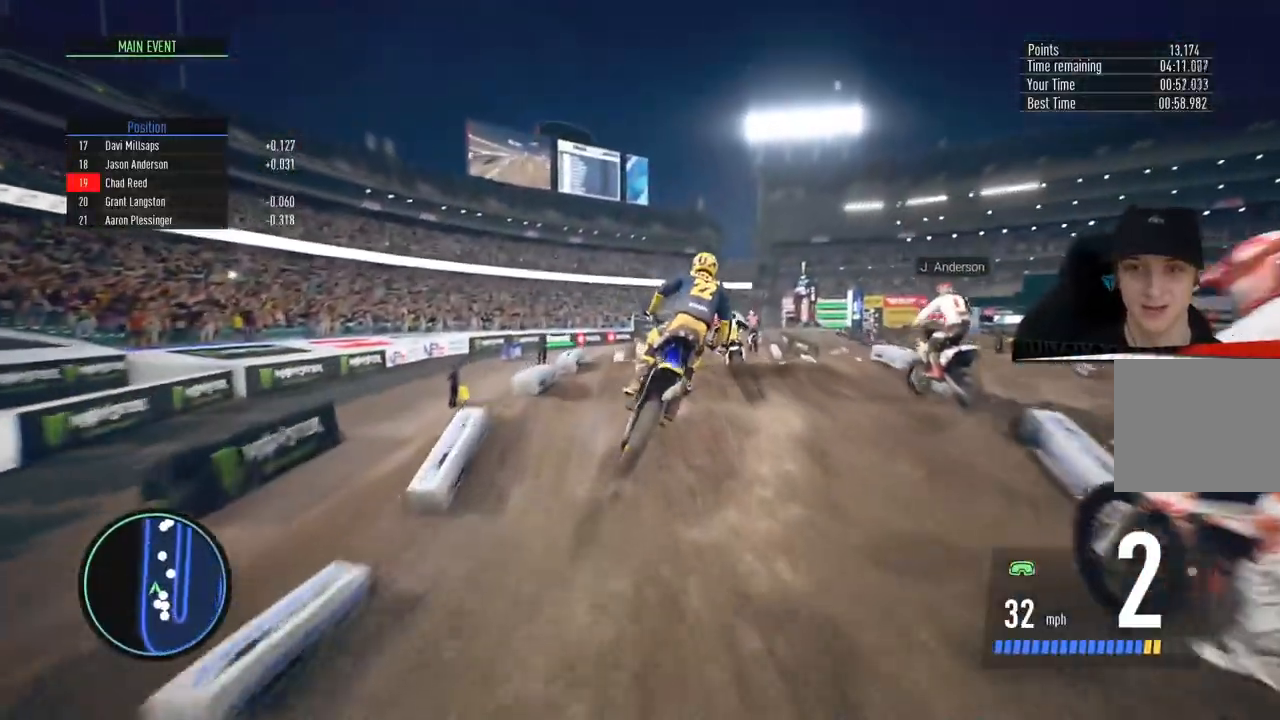
{"buttons": ["R2"], "left_stick": "center", "right_stick": "center", "events": [[200, "left_stick", "up-right"], [367, "left_stick", "center"]]}
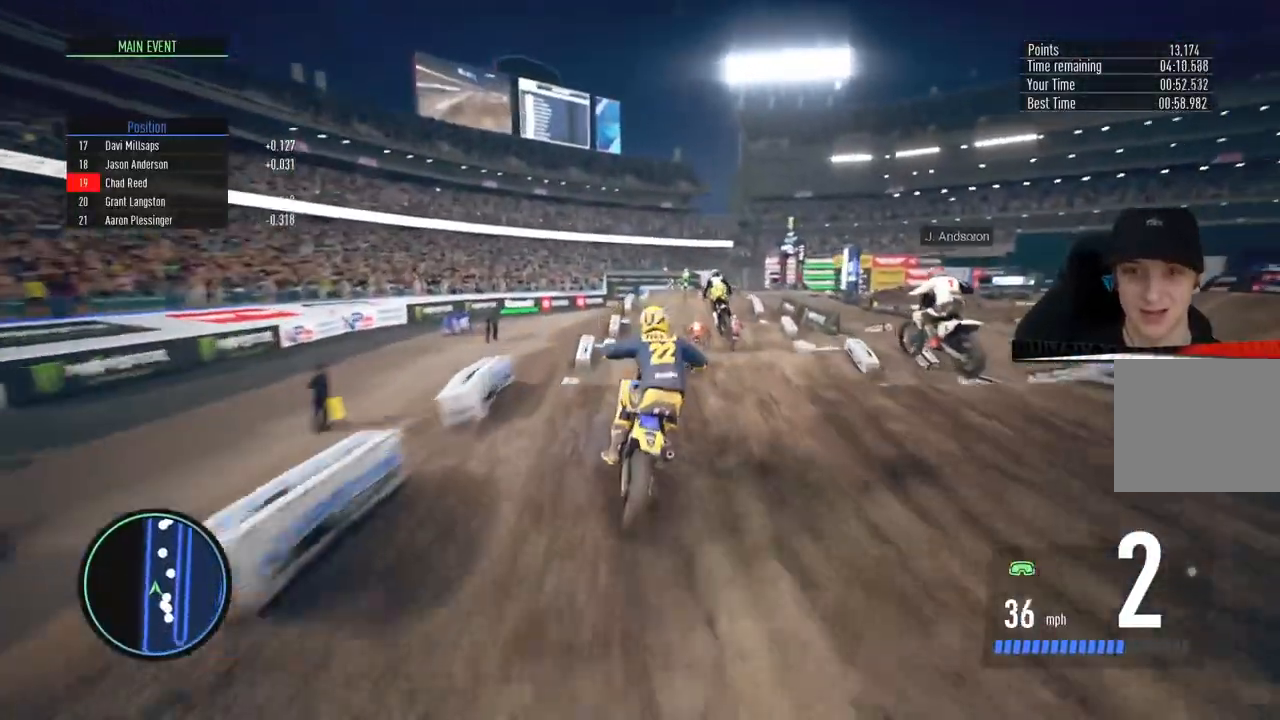
{"buttons": ["R2"], "left_stick": "center", "right_stick": "down", "events": [[251, "R2", "up"], [317, "left_stick", "up-right"], [401, "left_stick", "center"], [467, "R2", "down"], [501, "right_stick", "down"]]}
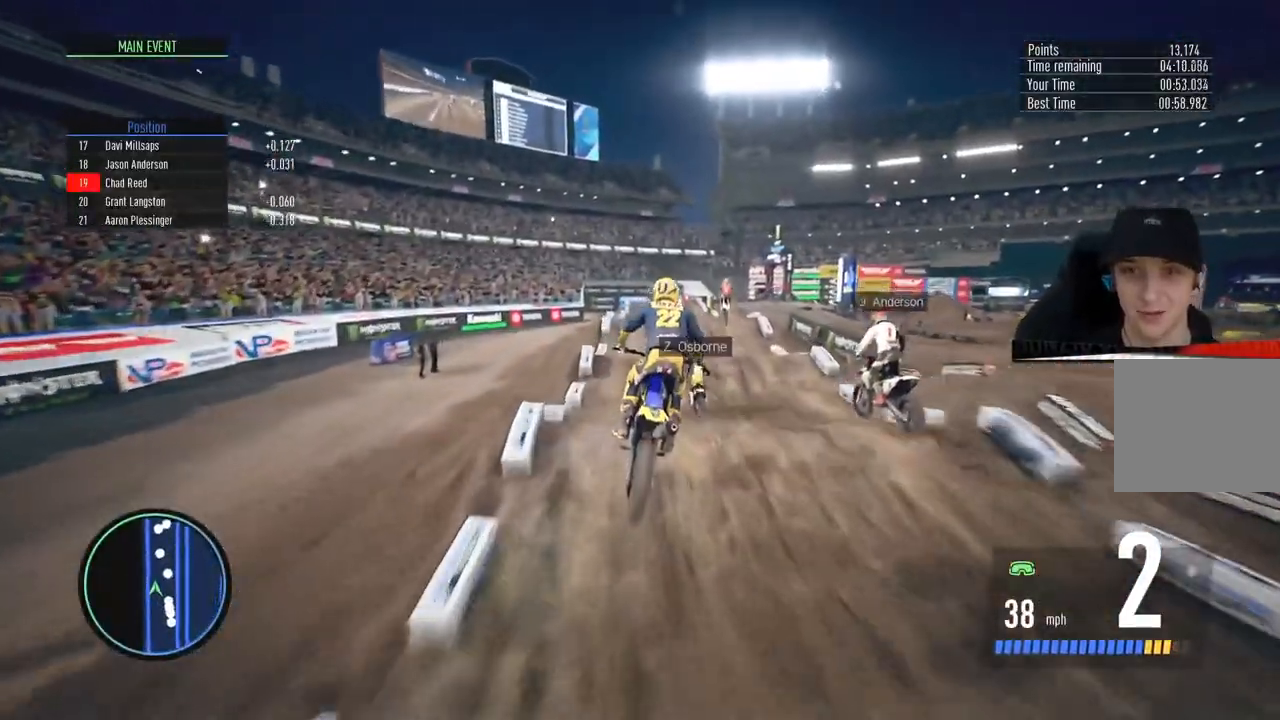
{"buttons": ["R2"], "left_stick": "down", "right_stick": "down", "events": [[67, "left_stick", "down"]]}